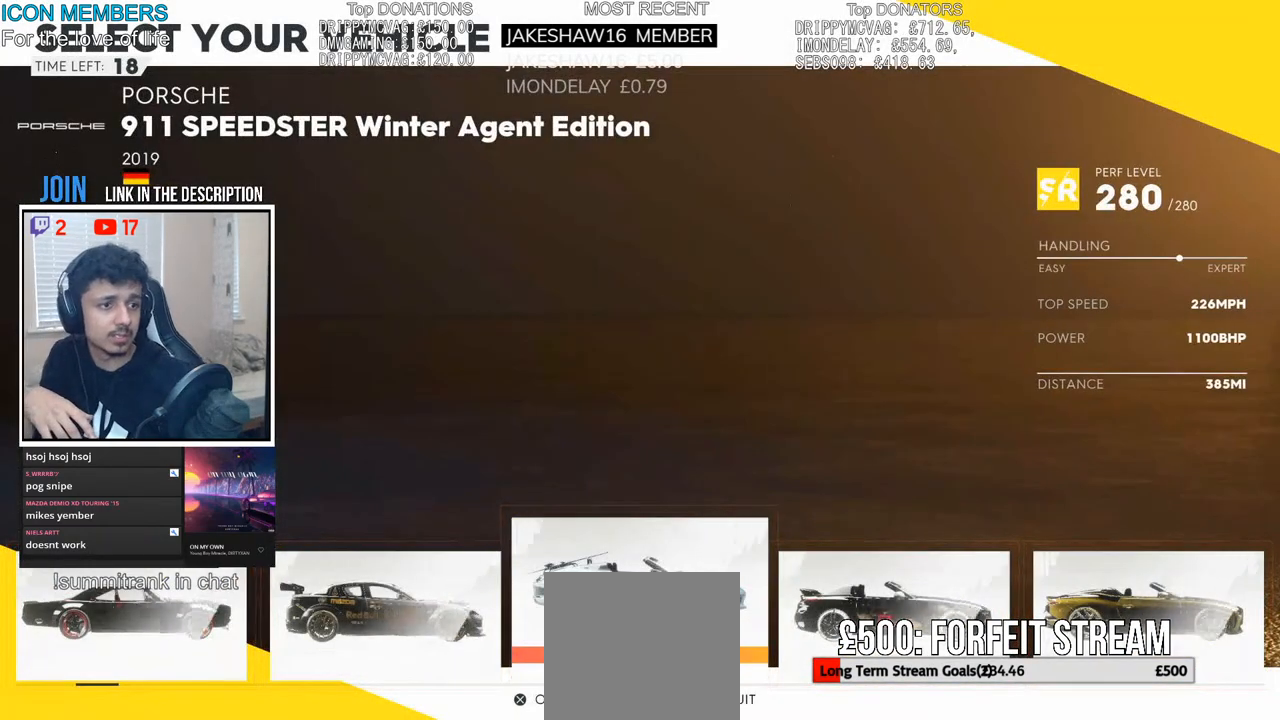
Gameplay with a controller (PlayStation layout); each line is a JSON object with the inputs held at the frame after it. "events" lists button and stick changes between this image and that frame as [ms after this image, input, new state], when the widget could be followed in between.
{"buttons": [], "left_stick": "center", "right_stick": "center", "events": [[67, "left_stick", "right"], [200, "left_stick", "center"], [317, "left_stick", "right"], [450, "left_stick", "center"]]}
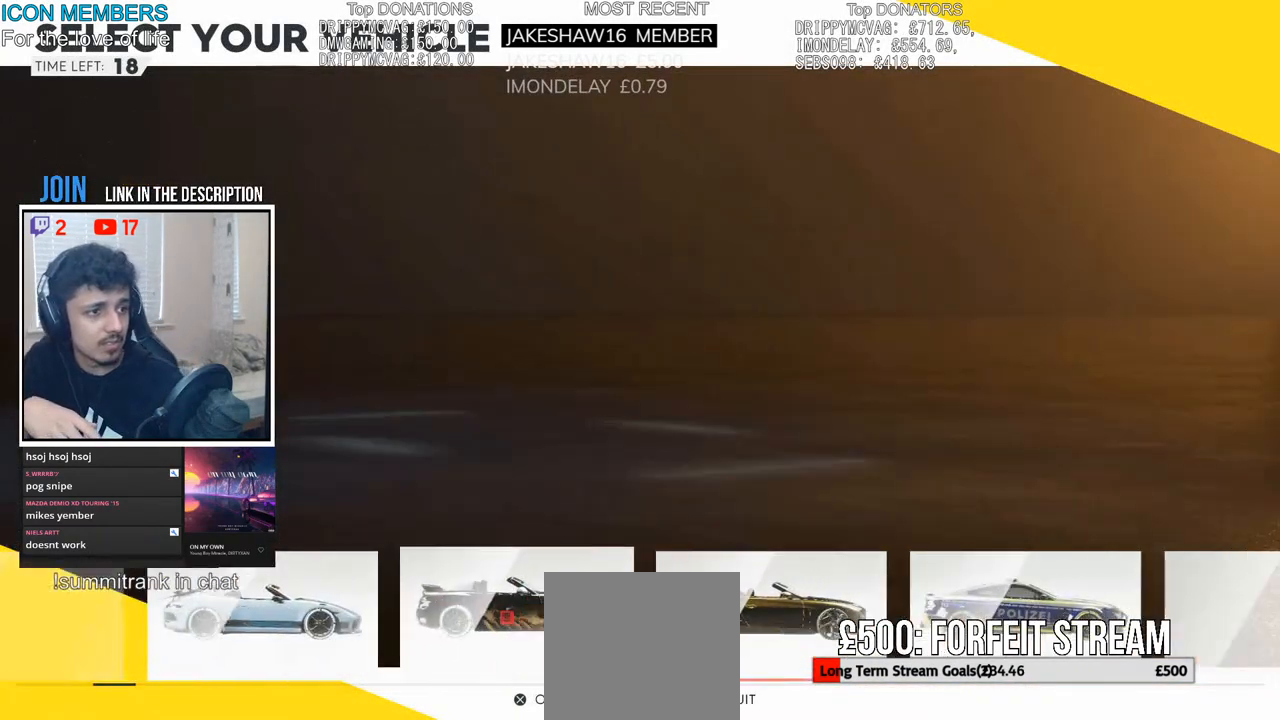
{"buttons": [], "left_stick": "left", "right_stick": "center", "events": [[400, "left_stick", "left"]]}
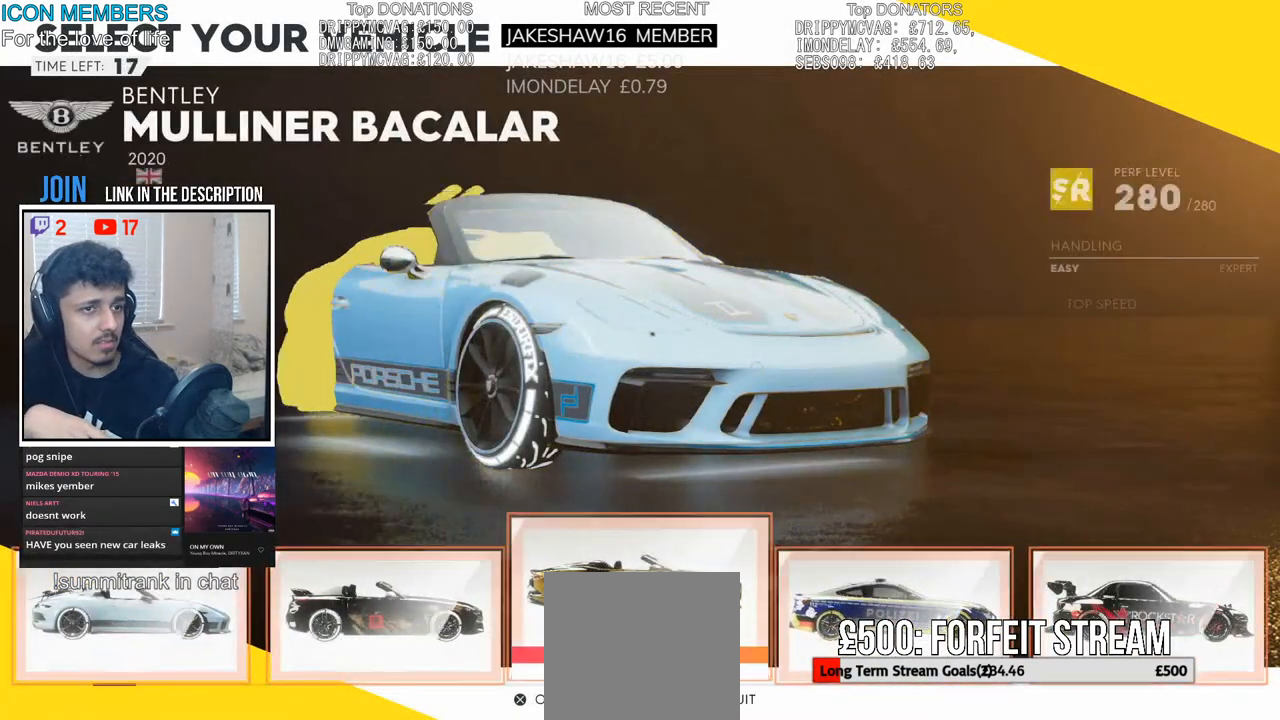
{"buttons": [], "left_stick": "center", "right_stick": "center", "events": [[50, "left_stick", "center"], [150, "left_stick", "left"], [317, "left_stick", "center"]]}
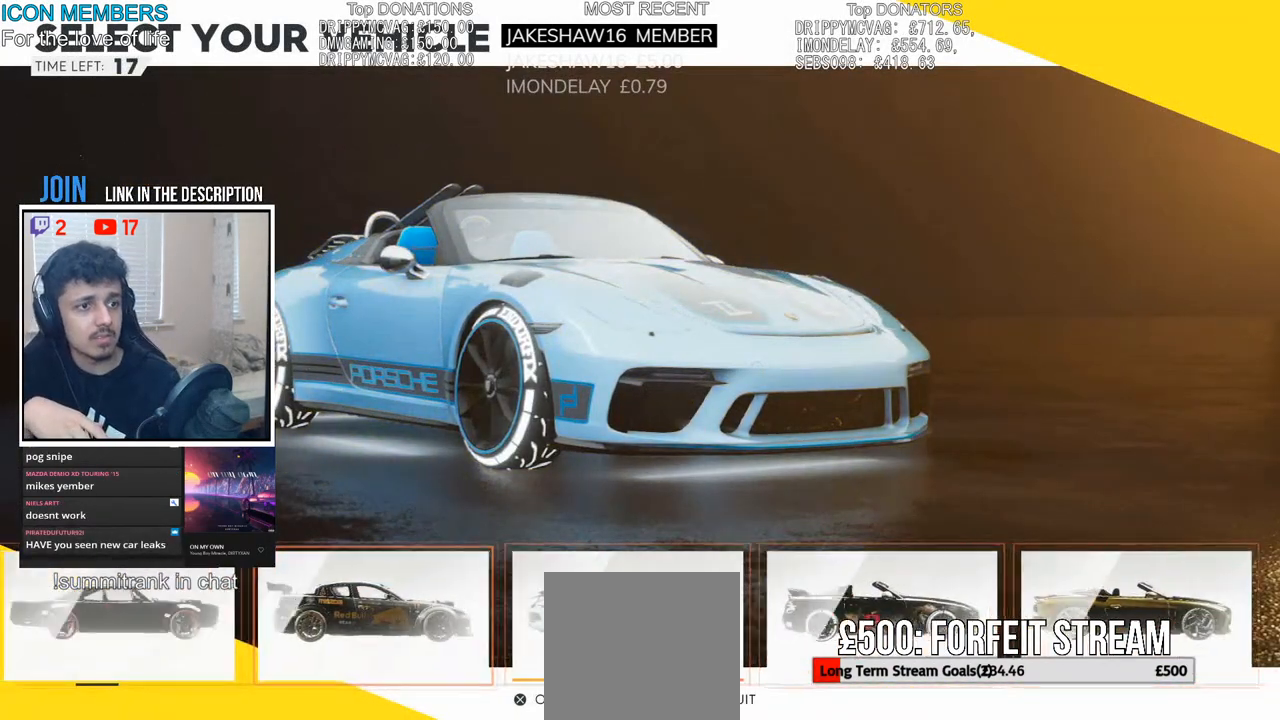
{"buttons": [], "left_stick": "center", "right_stick": "center", "events": [[17, "left_stick", "right"], [117, "left_stick", "center"]]}
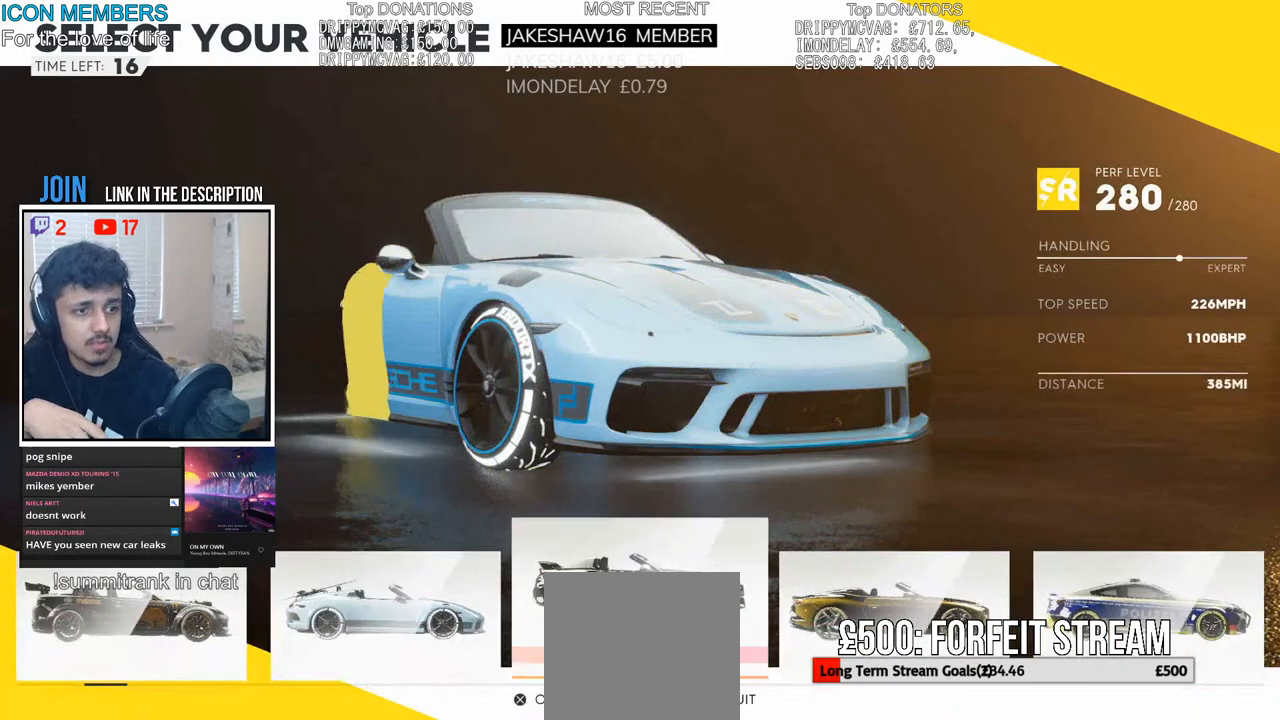
{"buttons": [], "left_stick": "center", "right_stick": "center", "events": [[117, "CROSS", "down"], [233, "CROSS", "up"]]}